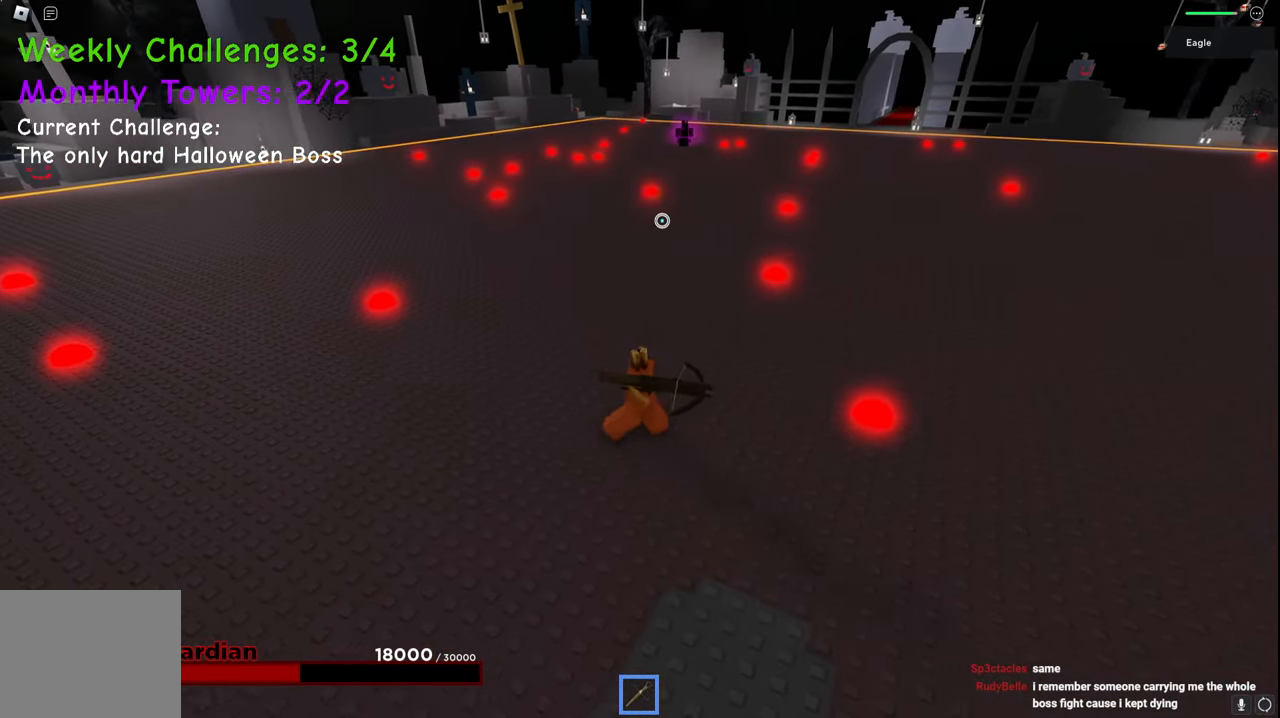
Gameplay with keyboard; each line is a JSON object with the keys held at the frame after it. "events" lists presses ("down") and releases ("up") of "a", "ctrl", "d", "e", "q", "s", "shift", "space" and "w" between this image and that frame as [ms after this image, input, new state], when the widget could be followed in between. No other keys are recorded. Mouse input is not recorded.
{"keys": ["d", "s", "space"], "events": [[400, "space", "down"], [450, "s", "down"]]}
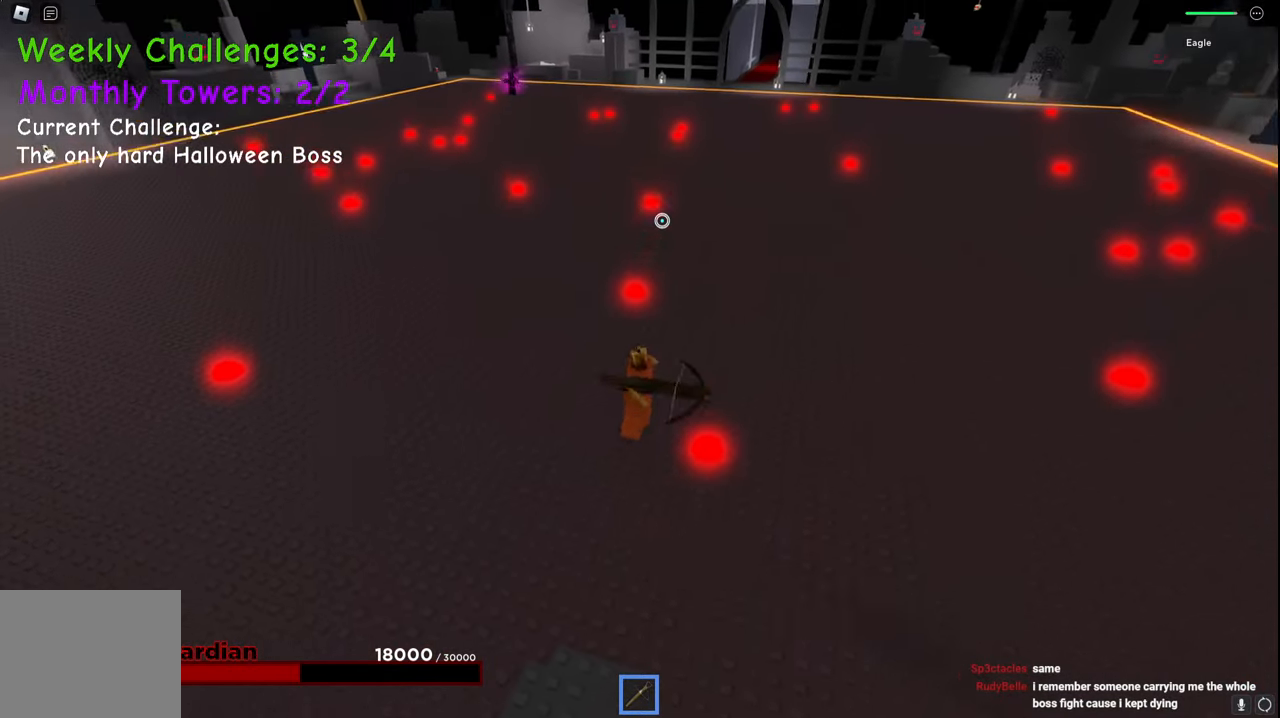
{"keys": ["d", "s"], "events": [[150, "a", "down"], [150, "space", "up"], [334, "a", "up"]]}
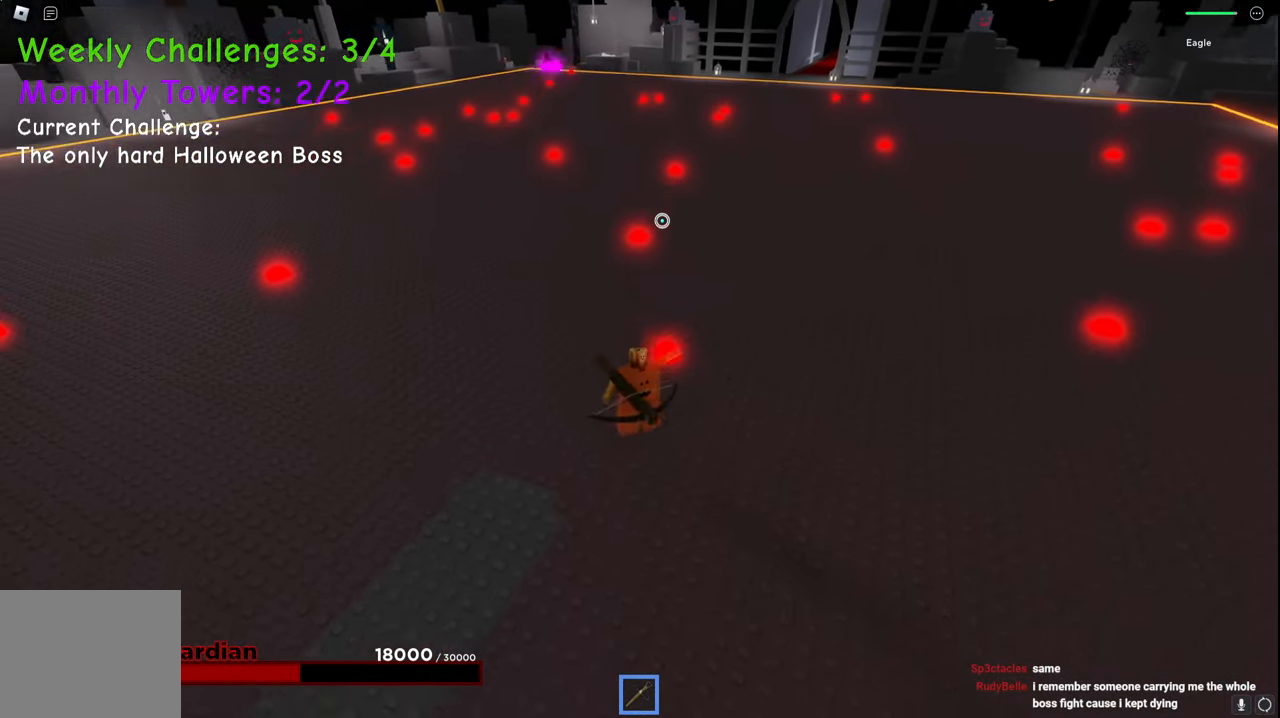
{"keys": ["d"], "events": [[50, "space", "down"], [117, "s", "up"], [384, "space", "up"]]}
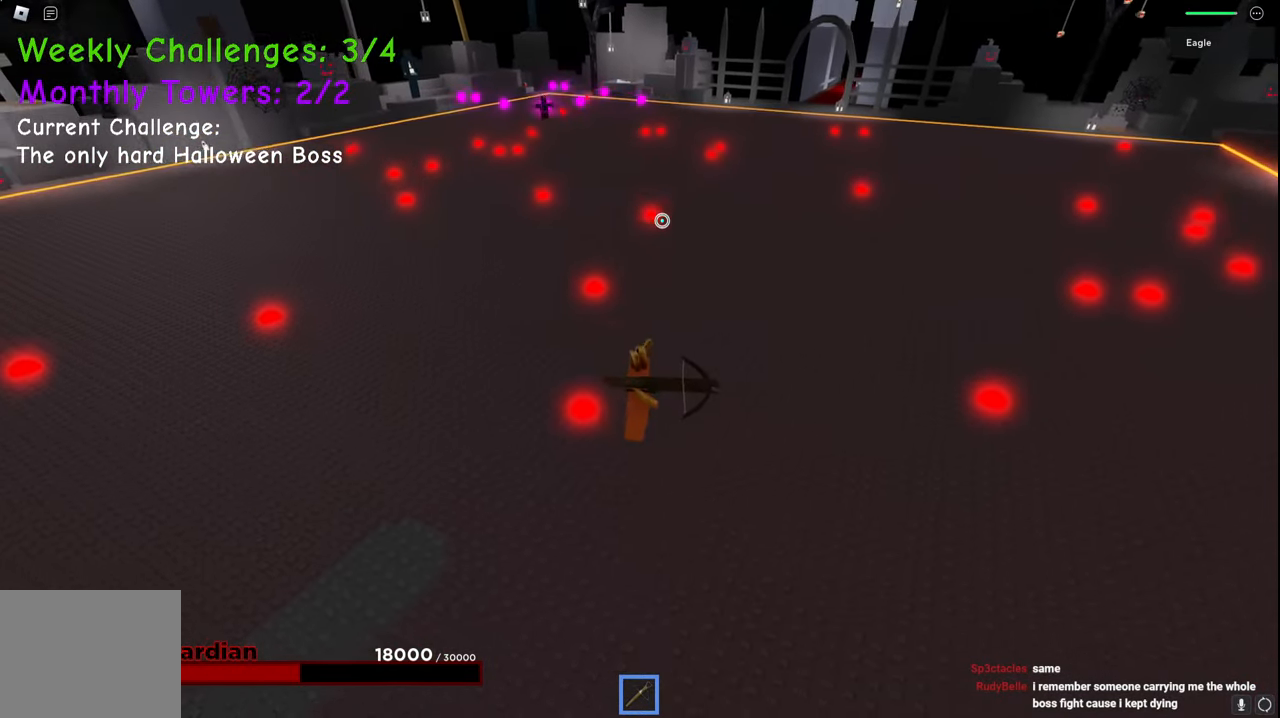
{"keys": ["a"], "events": [[367, "a", "down"], [417, "d", "up"]]}
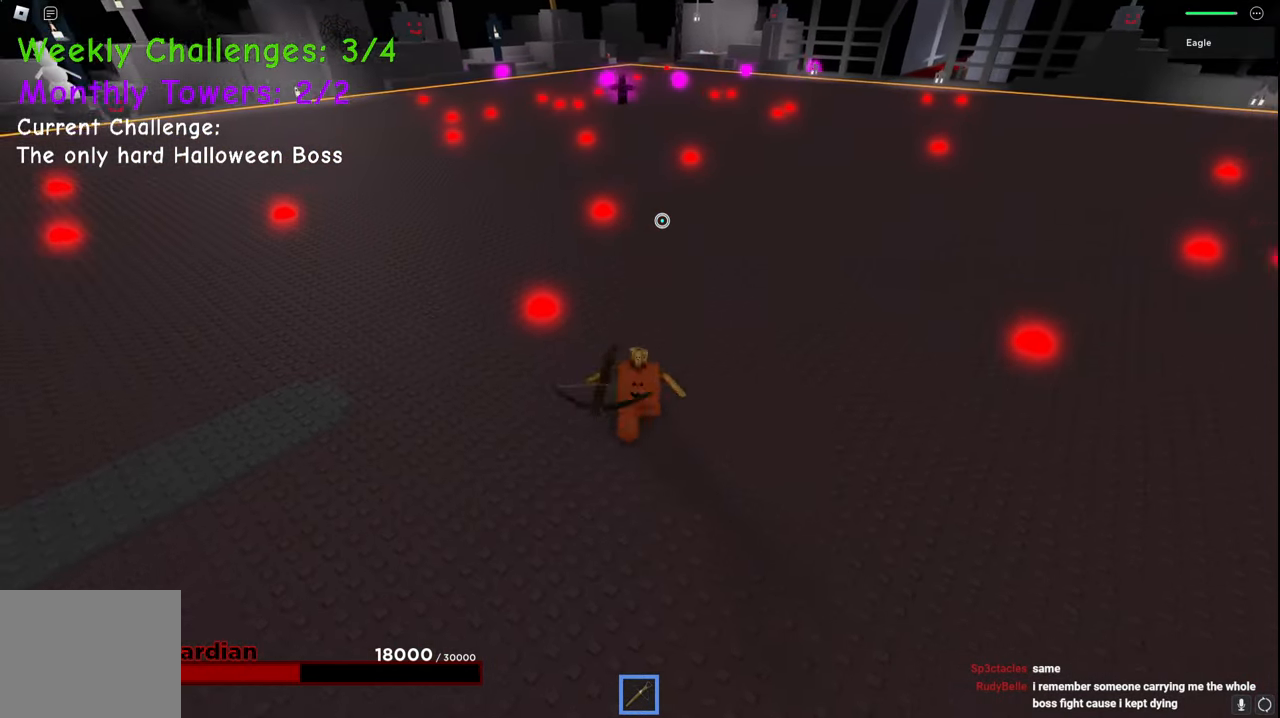
{"keys": ["a", "space"], "events": [[367, "space", "down"]]}
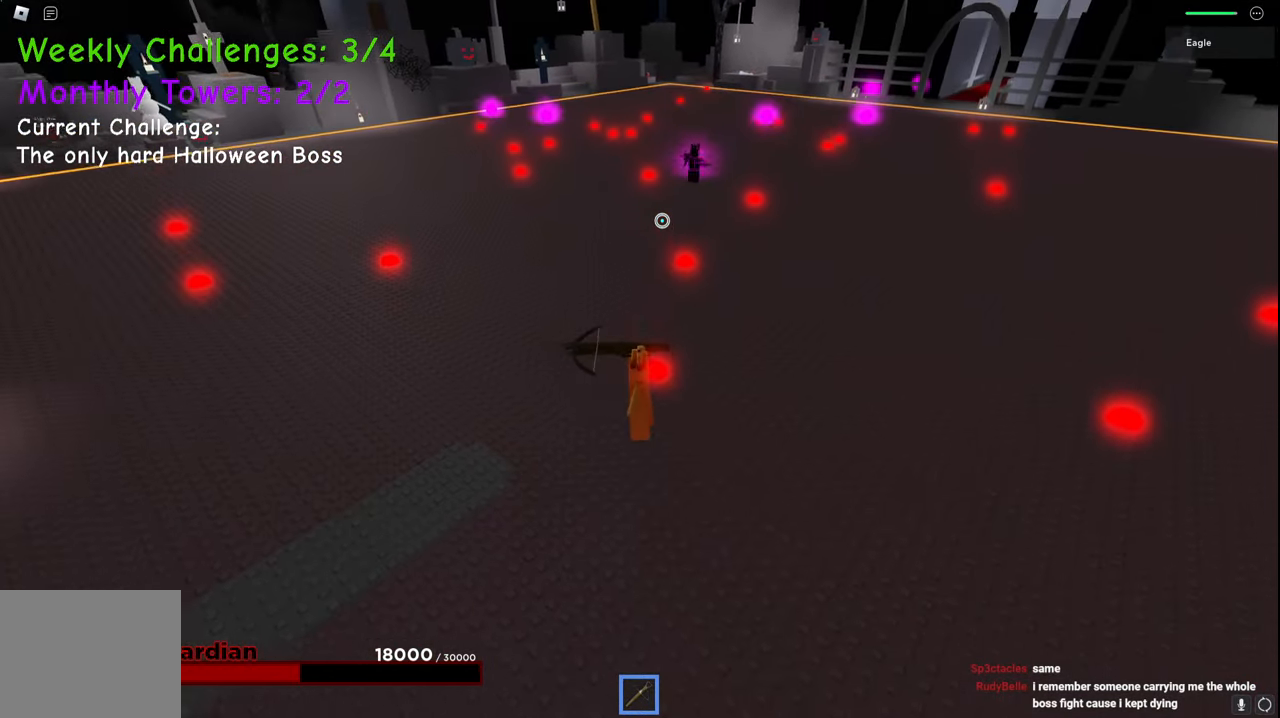
{"keys": ["a", "s"], "events": [[67, "space", "up"], [367, "s", "down"]]}
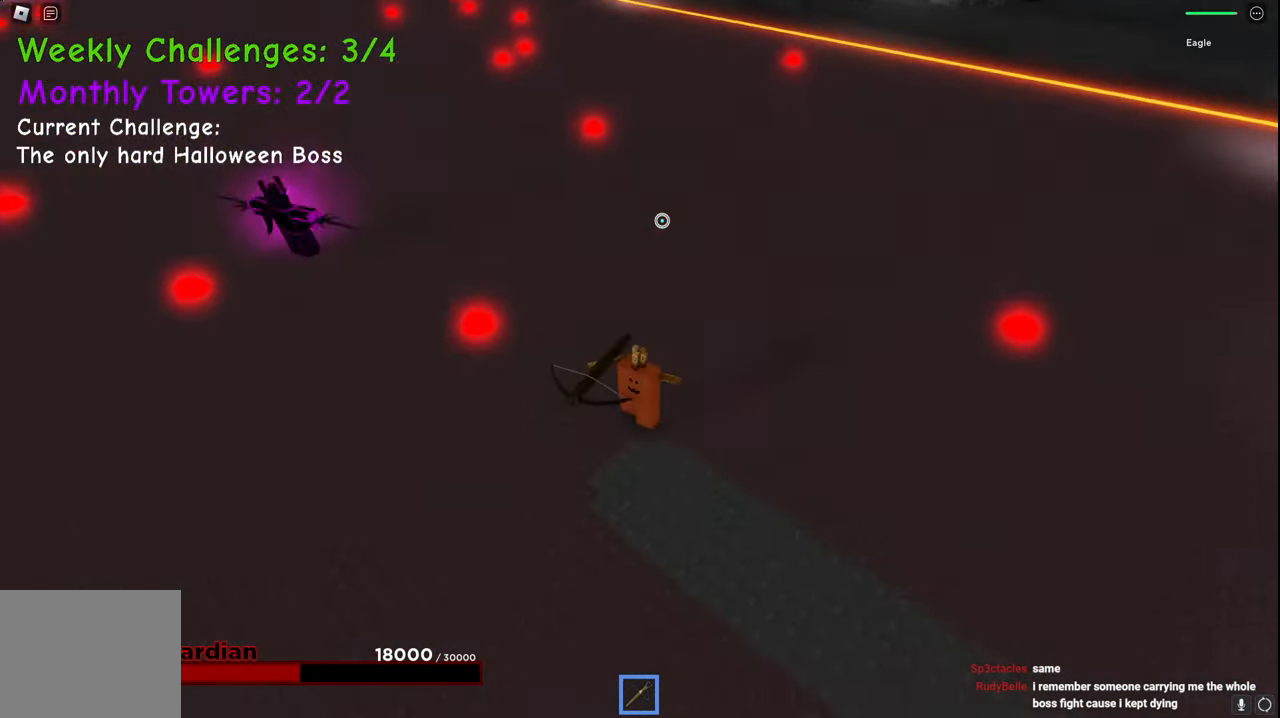
{"keys": ["s"], "events": [[150, "a", "up"]]}
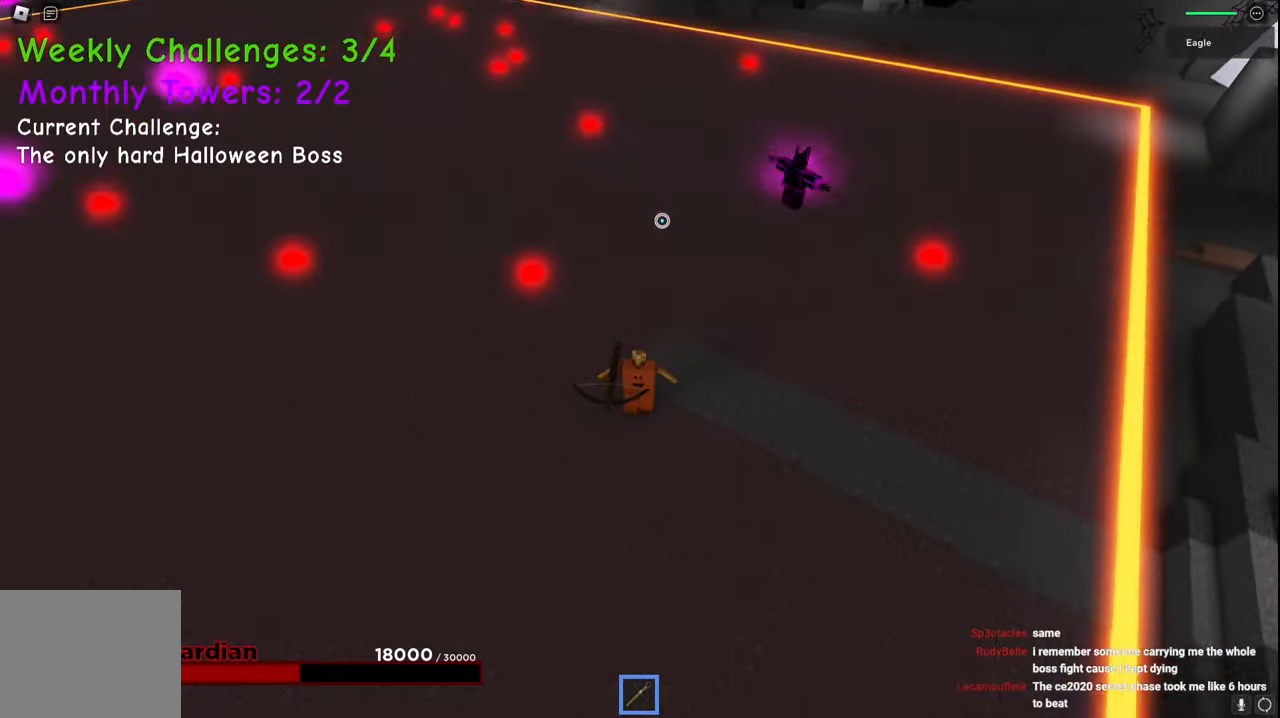
{"keys": ["d", "s"], "events": [[84, "space", "down"], [367, "d", "down"], [434, "space", "up"]]}
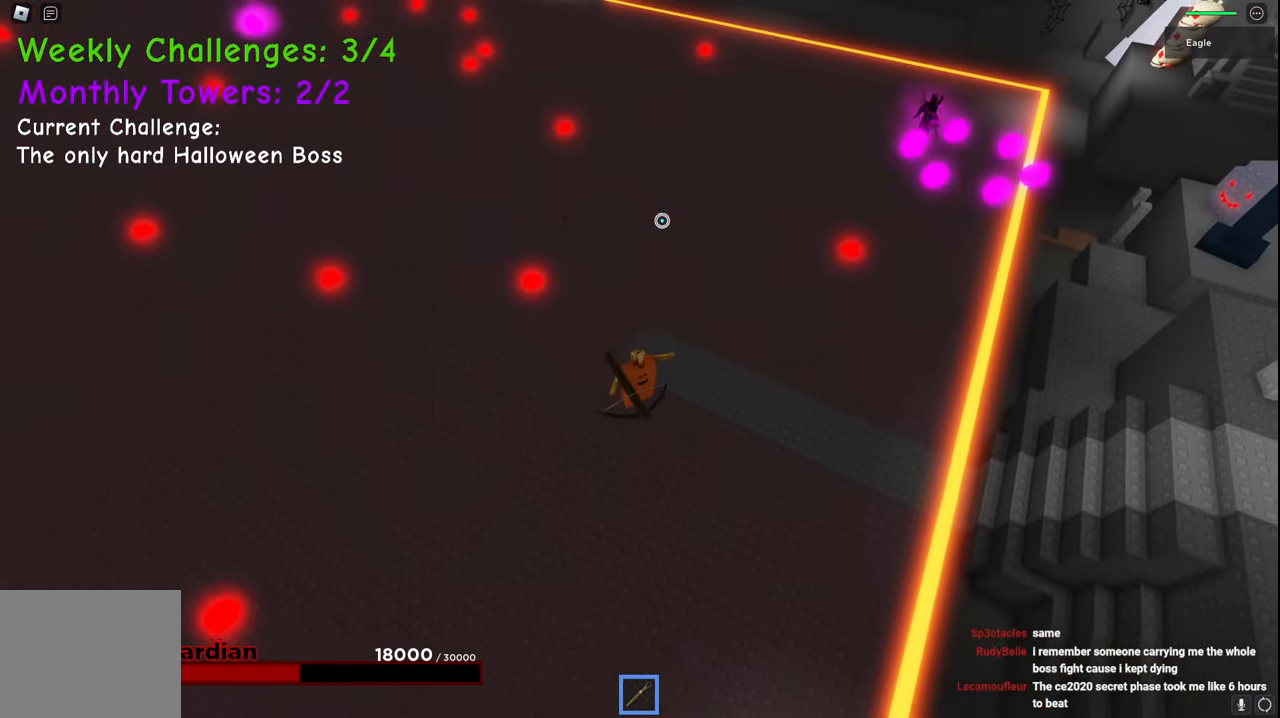
{"keys": ["a"], "events": [[50, "space", "down"], [200, "a", "down"], [234, "d", "up"], [434, "space", "up"], [484, "s", "up"]]}
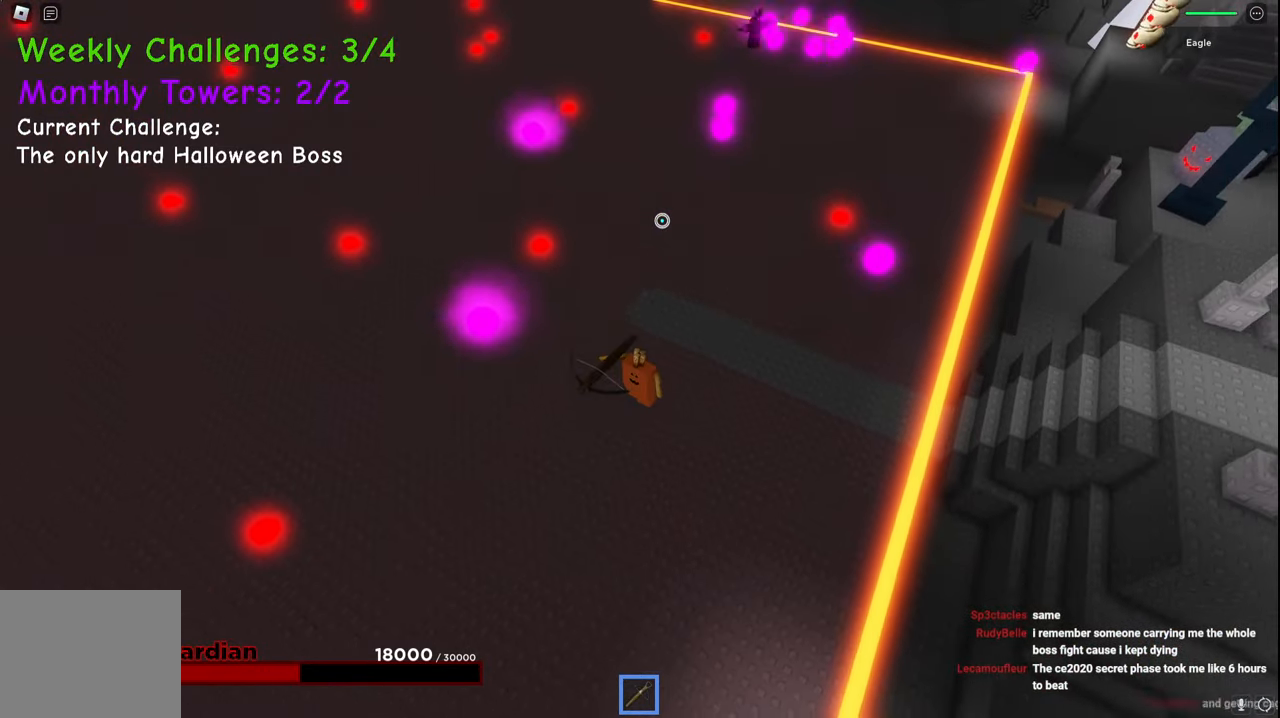
{"keys": ["d", "space"], "events": [[150, "w", "down"], [234, "space", "down"], [350, "a", "up"], [384, "d", "down"], [500, "w", "up"]]}
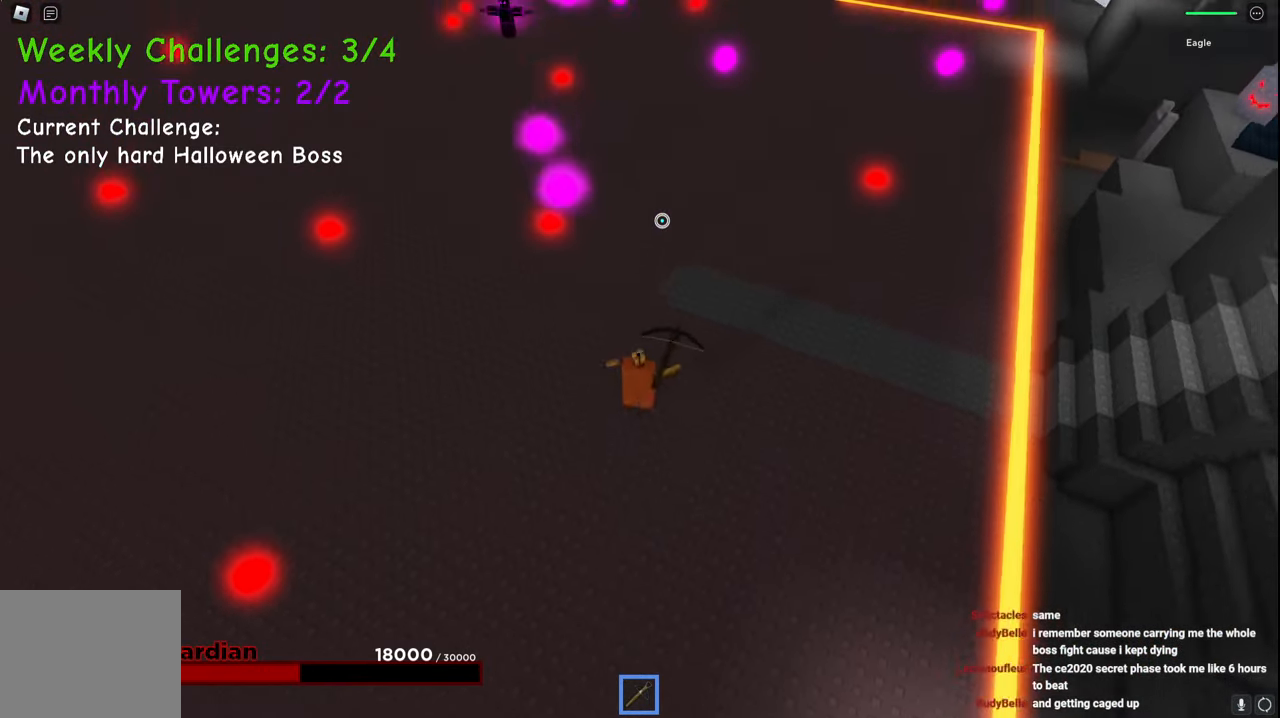
{"keys": ["d", "w"], "events": [[317, "a", "down"], [317, "w", "down"], [334, "space", "up"], [417, "a", "up"]]}
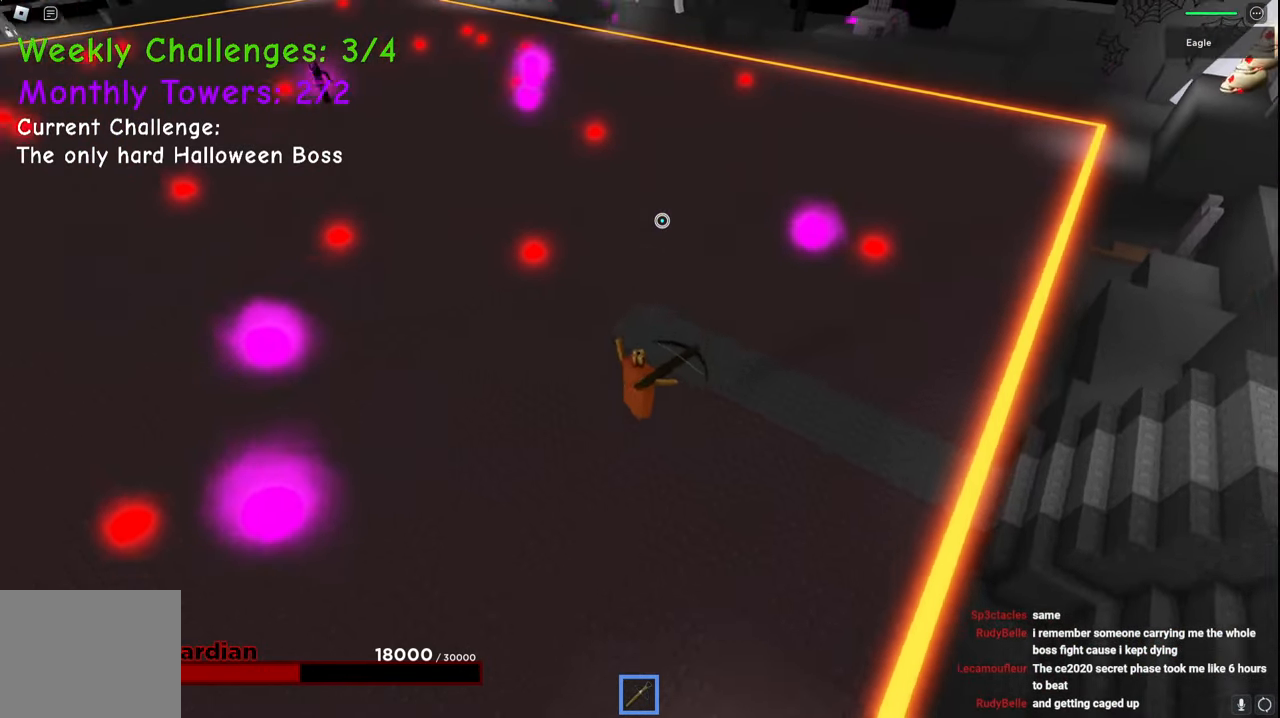
{"keys": ["d"], "events": [[50, "space", "down"], [84, "w", "up"], [417, "space", "up"]]}
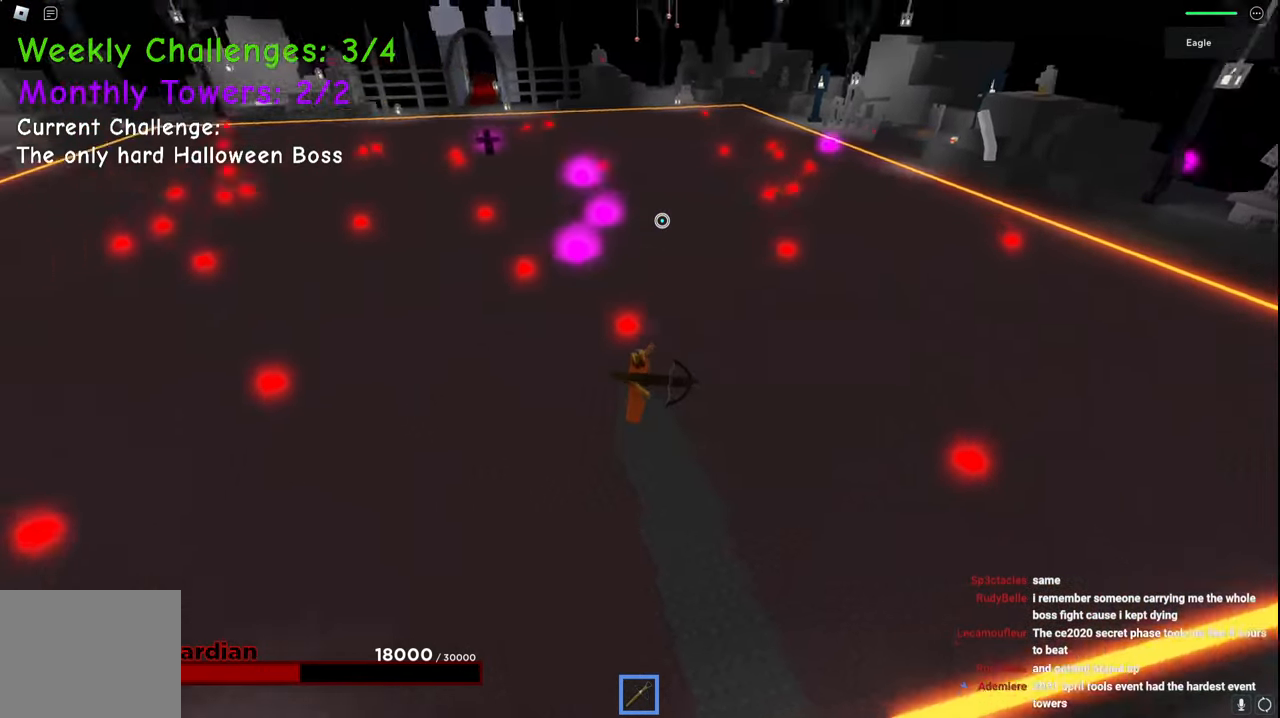
{"keys": ["a", "space"], "events": [[184, "space", "down"], [234, "a", "down"], [250, "w", "down"], [284, "d", "up"], [400, "w", "up"]]}
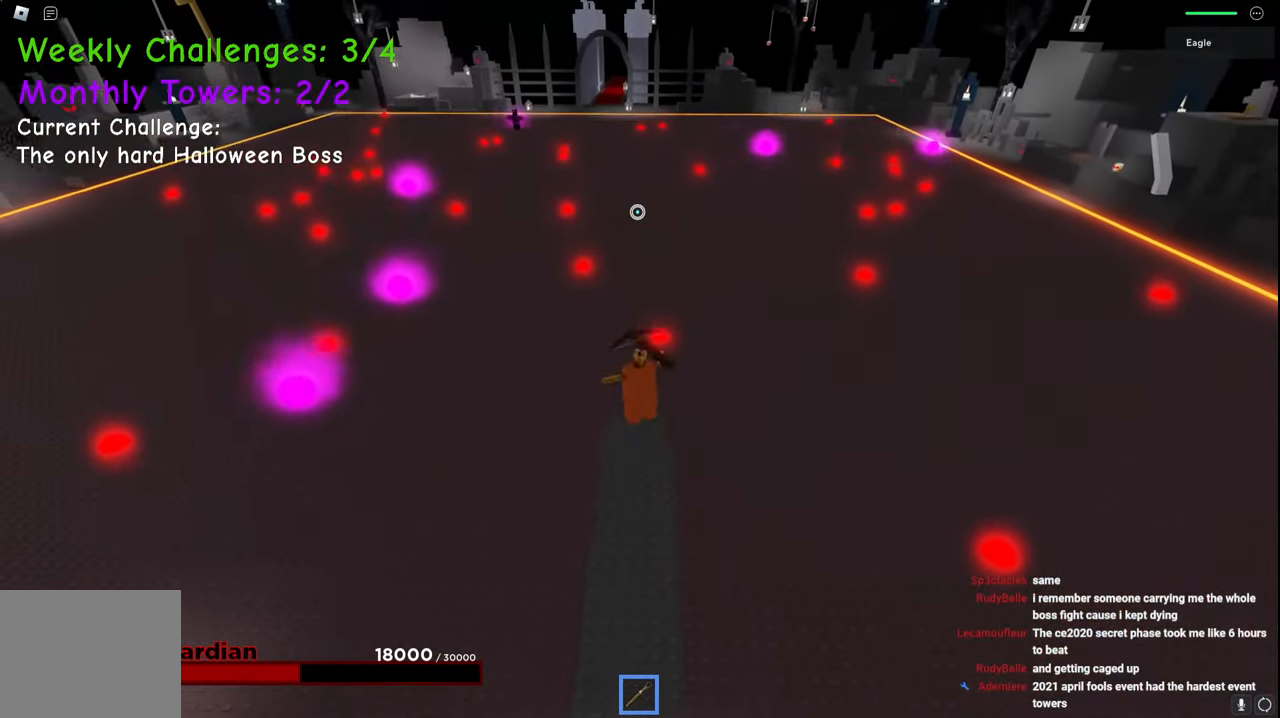
{"keys": ["a", "s", "space"], "events": [[167, "s", "down"]]}
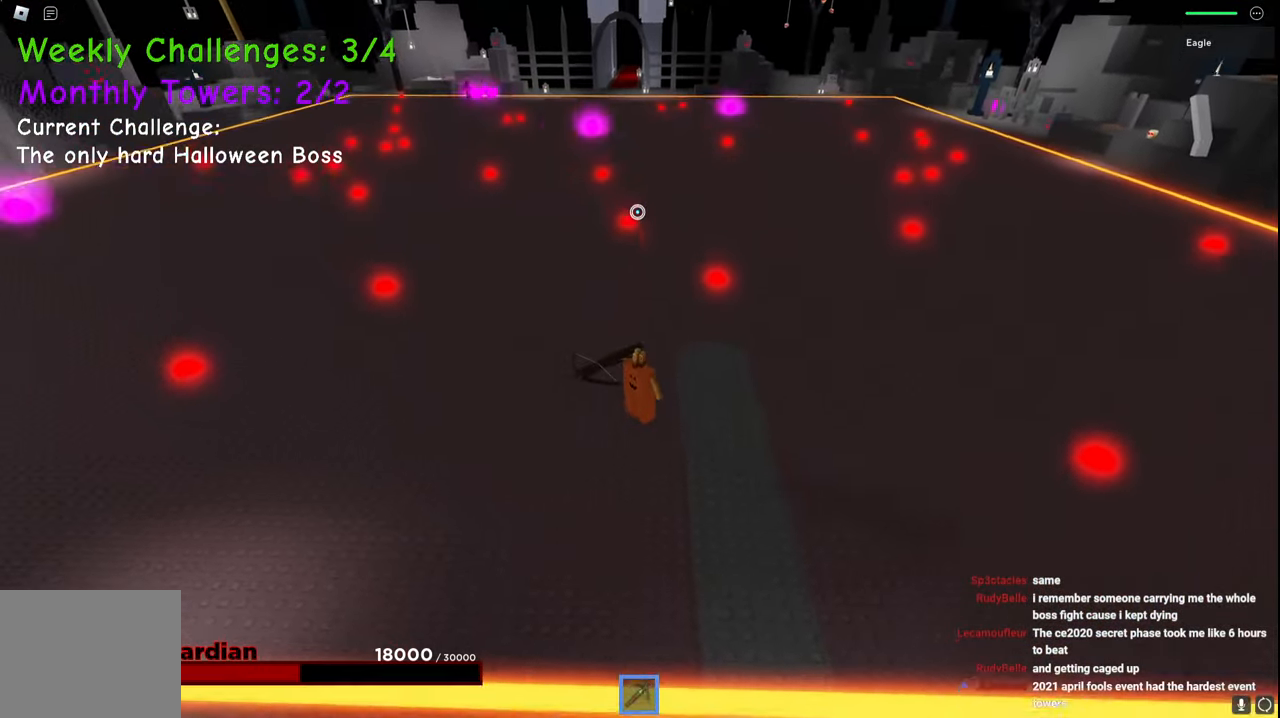
{"keys": ["a"]}
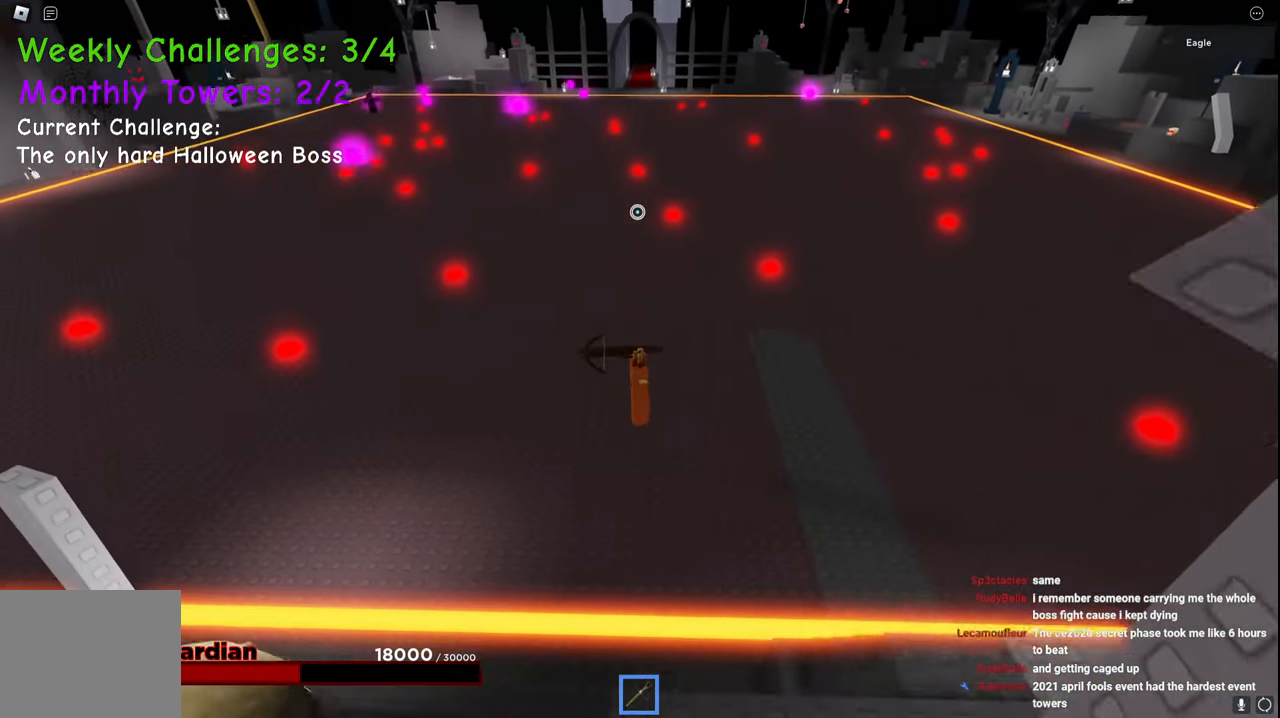
{"keys": ["a"], "events": []}
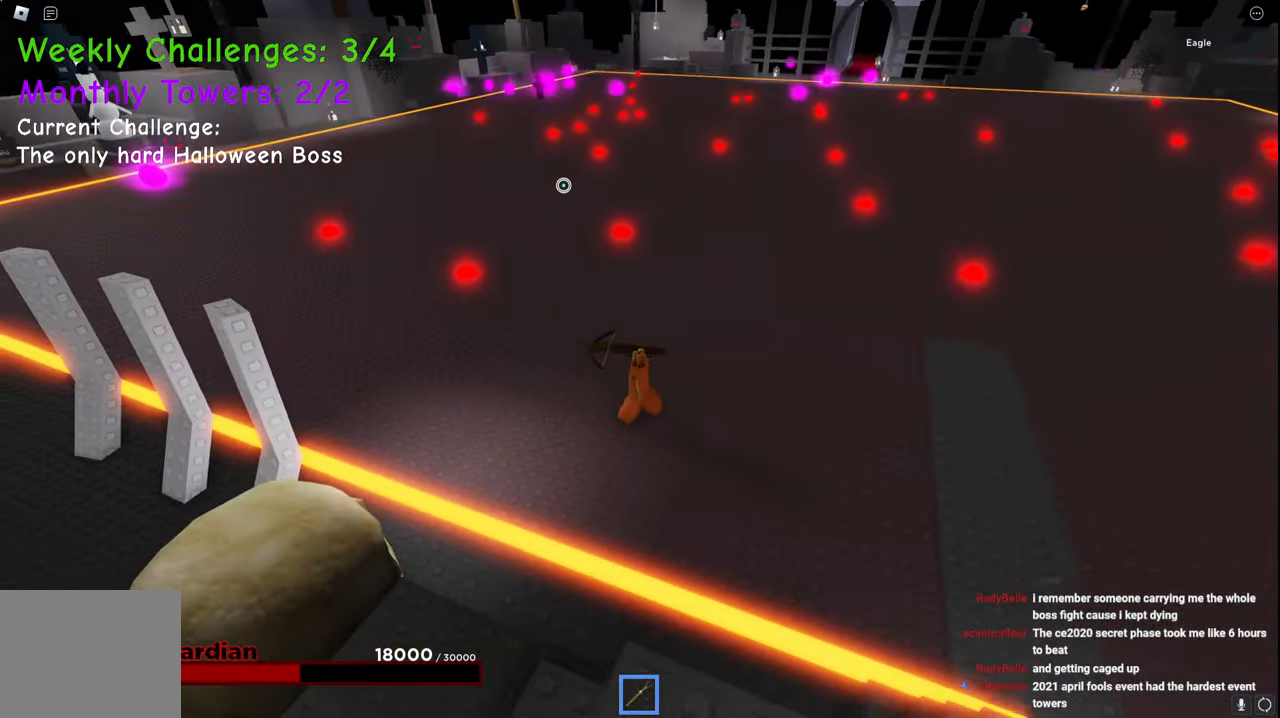
{"keys": ["a"], "events": []}
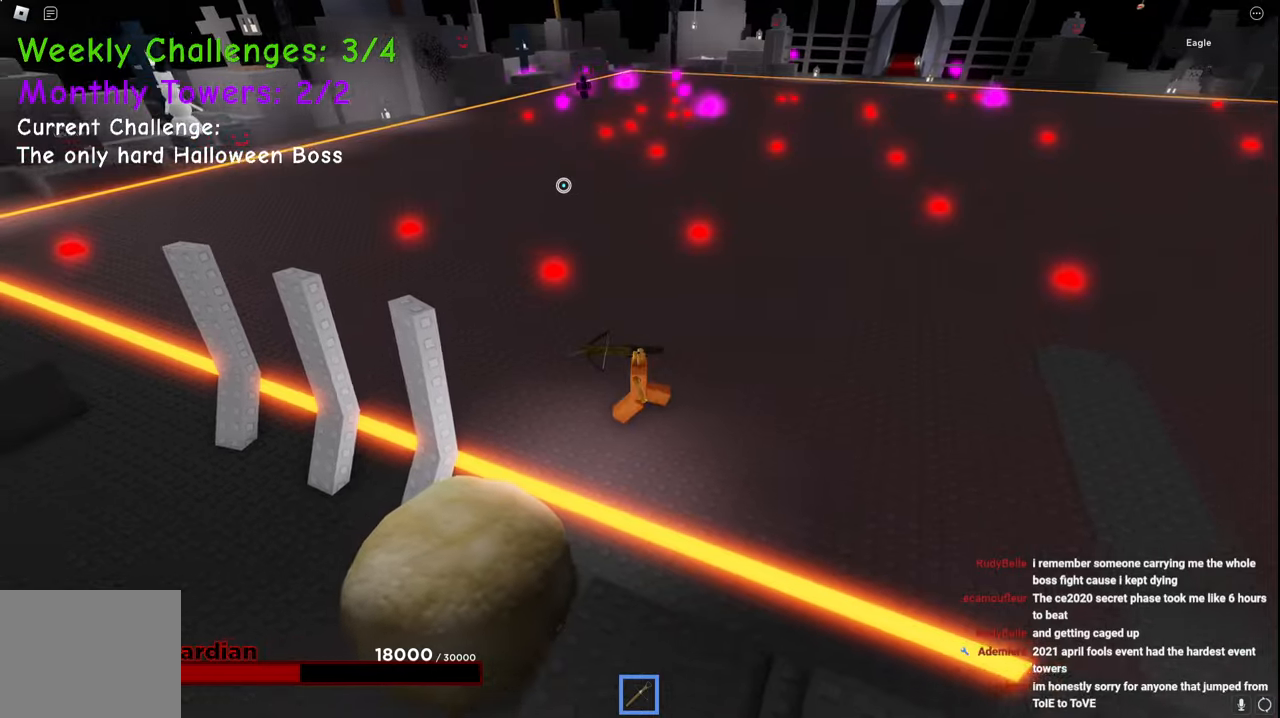
{"keys": ["d", "space"], "events": [[50, "w", "down"], [250, "a", "up"], [300, "d", "down"], [417, "w", "up"], [450, "space", "down"]]}
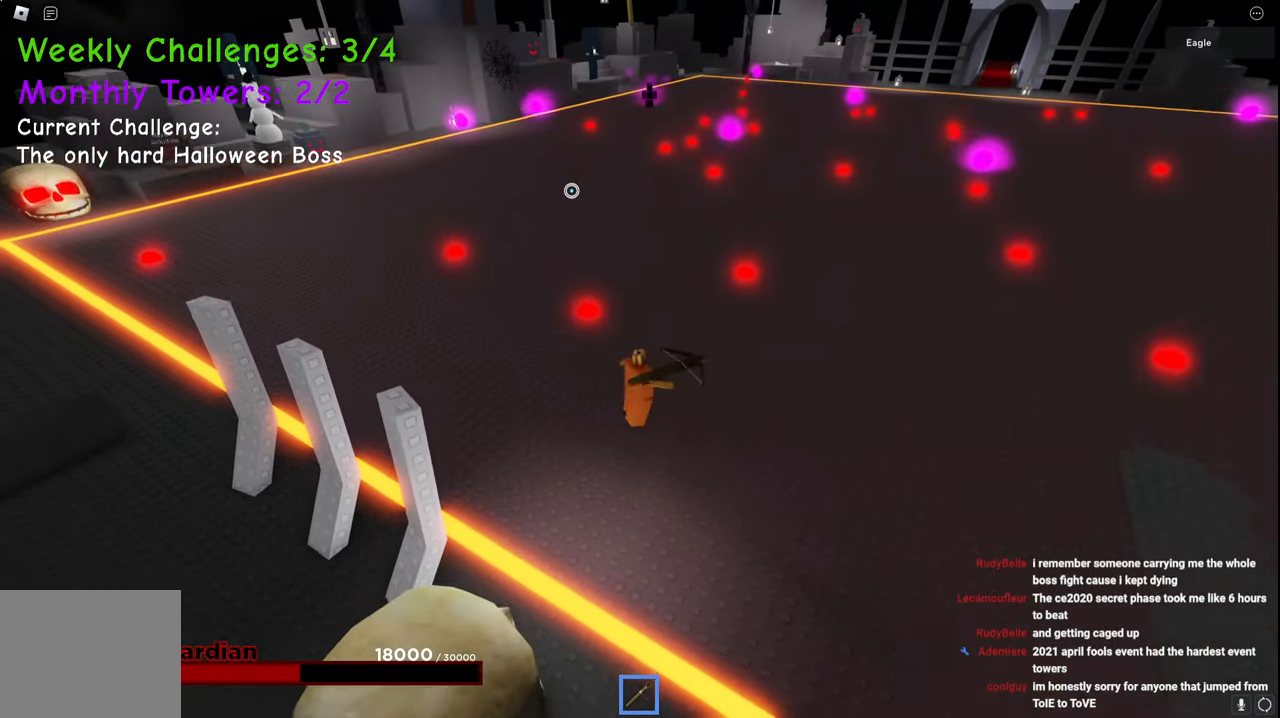
{"keys": ["d", "s"], "events": [[234, "space", "up"], [400, "s", "down"]]}
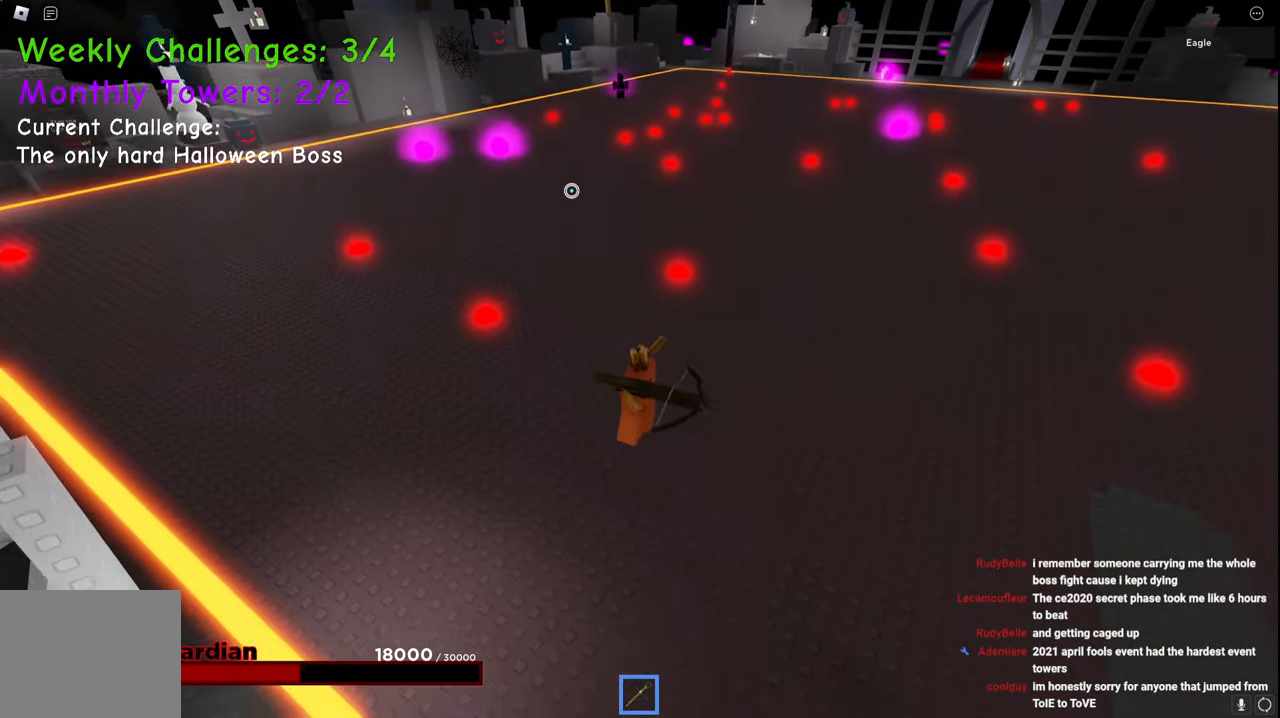
{"keys": ["d", "w"], "events": [[200, "s", "up"], [500, "w", "down"]]}
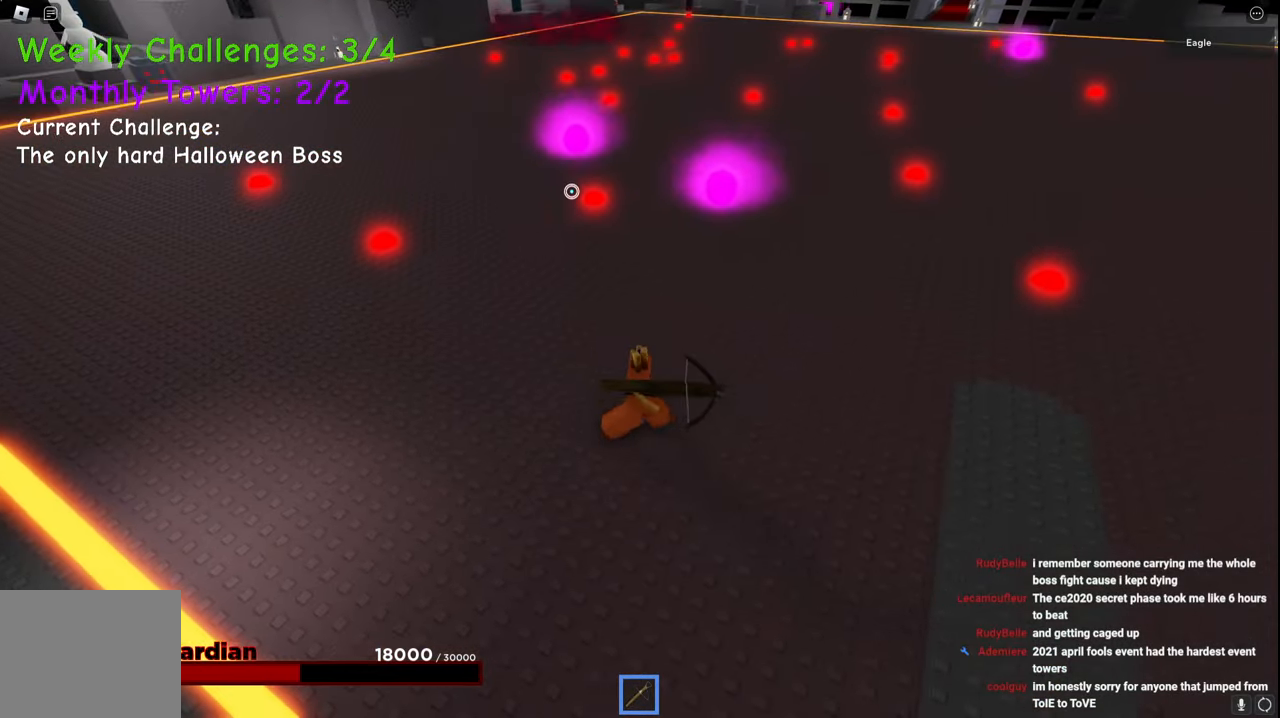
{"keys": ["d", "w"], "events": [[17, "e", "down"], [50, "e", "up"], [50, "space", "down"], [67, "q", "down"], [184, "q", "up"], [334, "space", "up"]]}
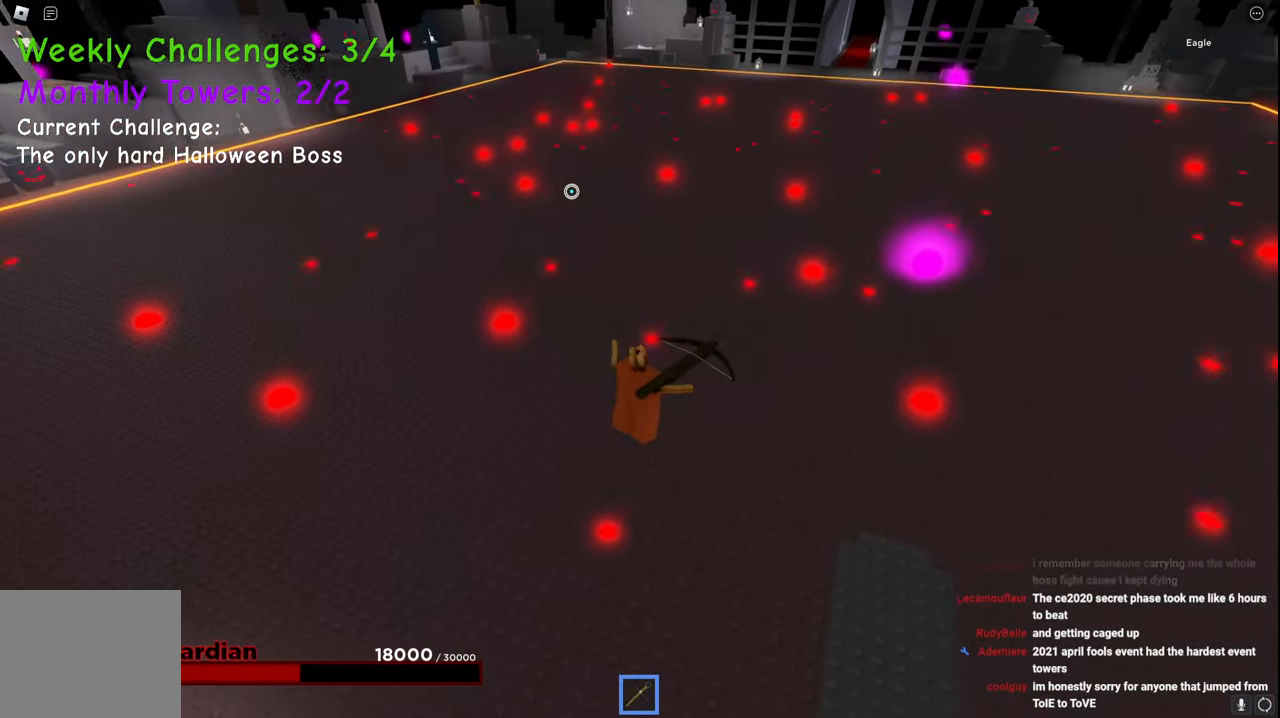
{"keys": ["w"], "events": [[484, "d", "up"]]}
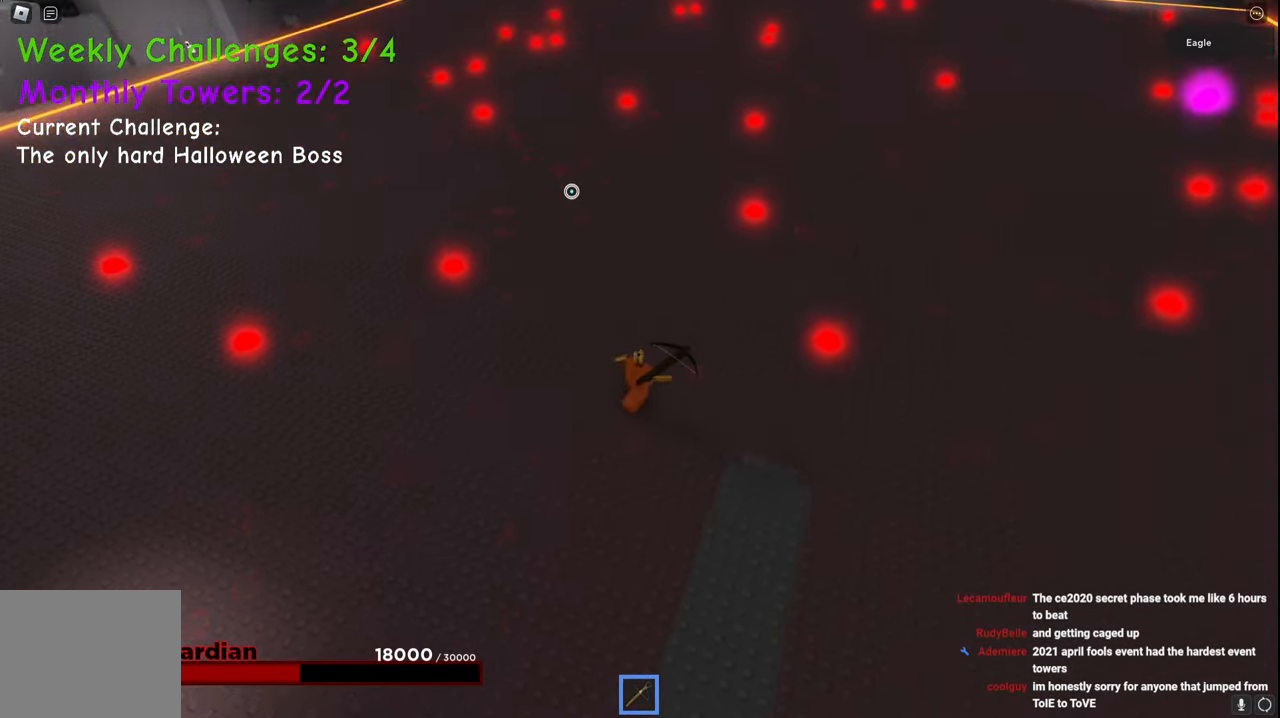
{"keys": ["ctrl"], "events": [[34, "a", "down"], [67, "ctrl", "down"], [84, "a", "up"], [117, "w", "up"]]}
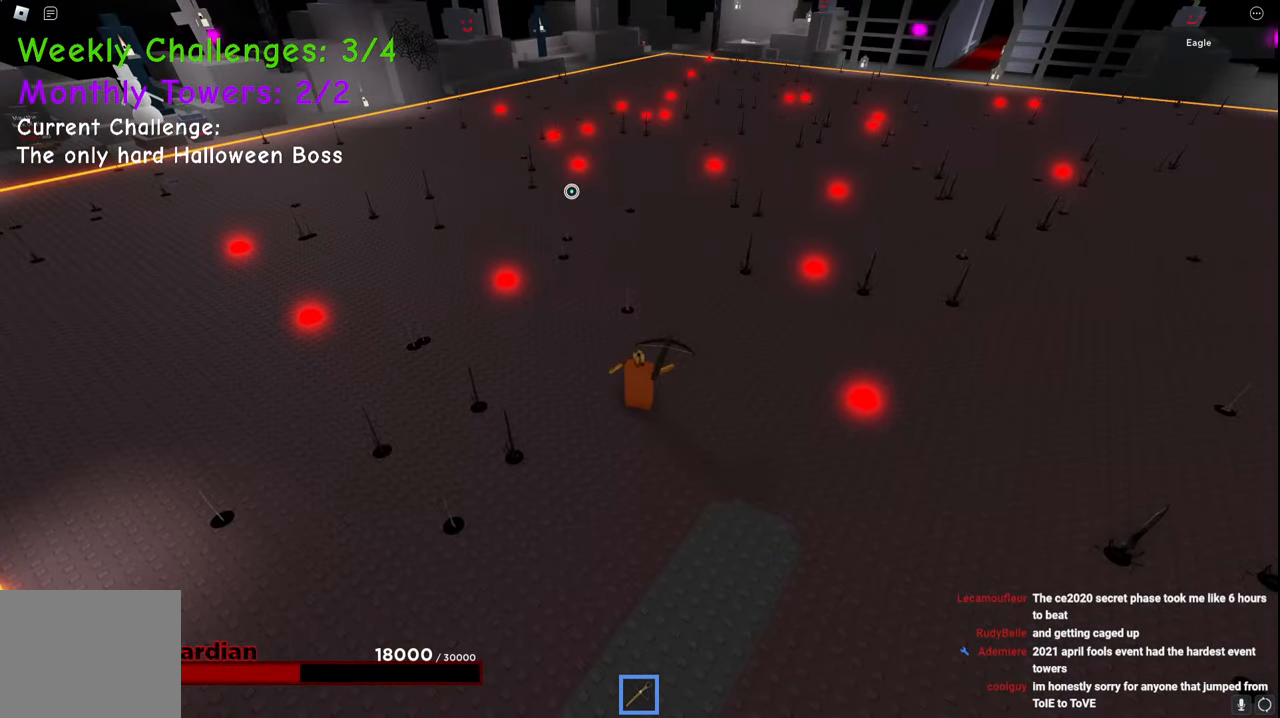
{"keys": ["w"], "events": [[184, "w", "down"], [217, "ctrl", "up"]]}
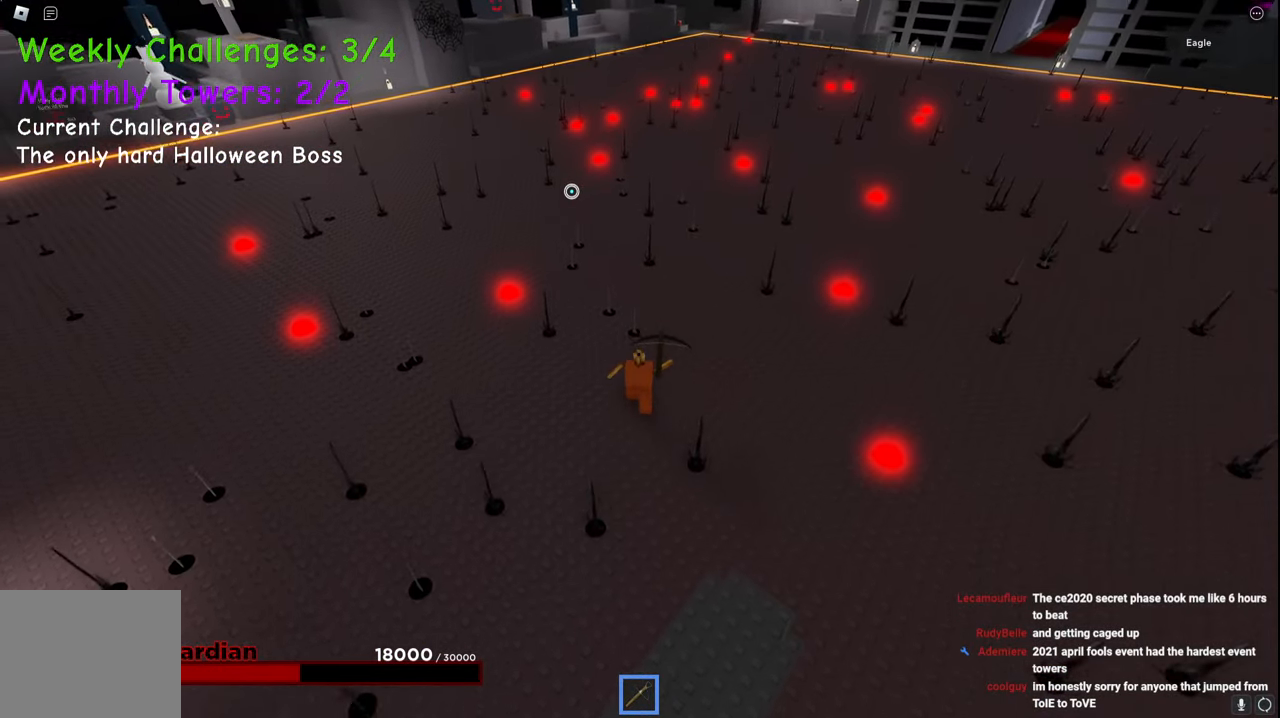
{"keys": ["w"], "events": []}
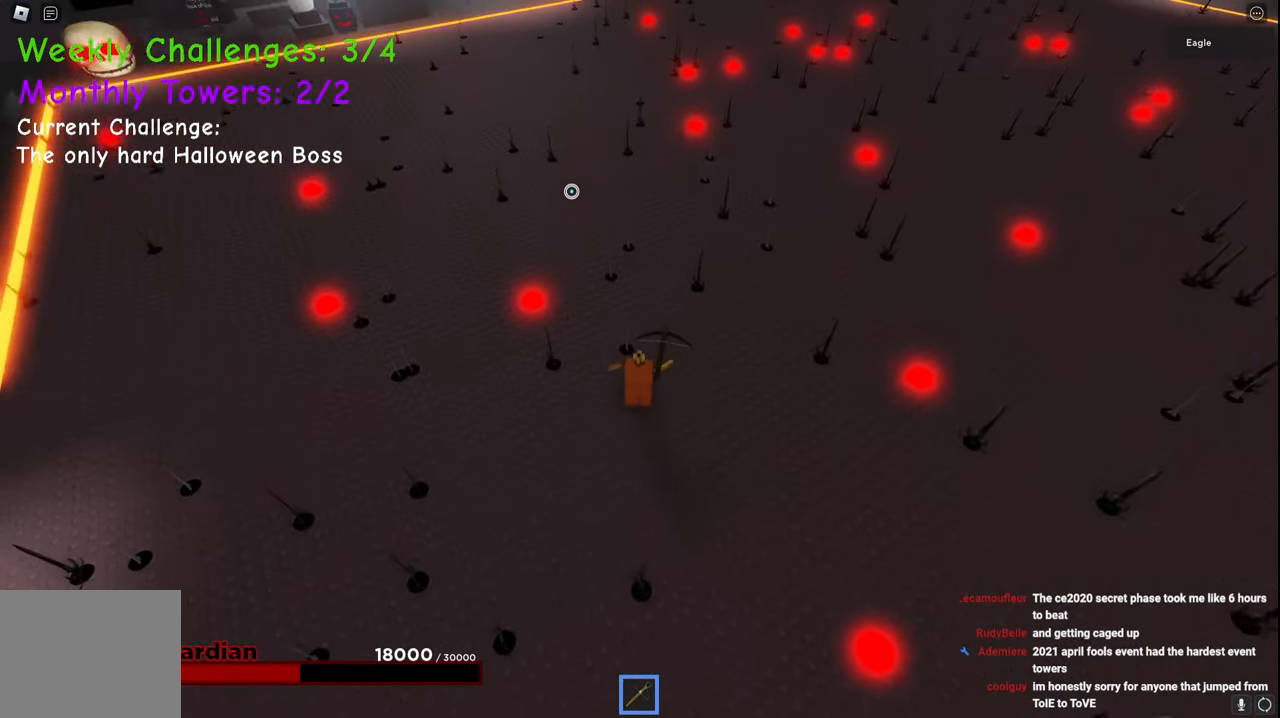
{"keys": ["w"], "events": []}
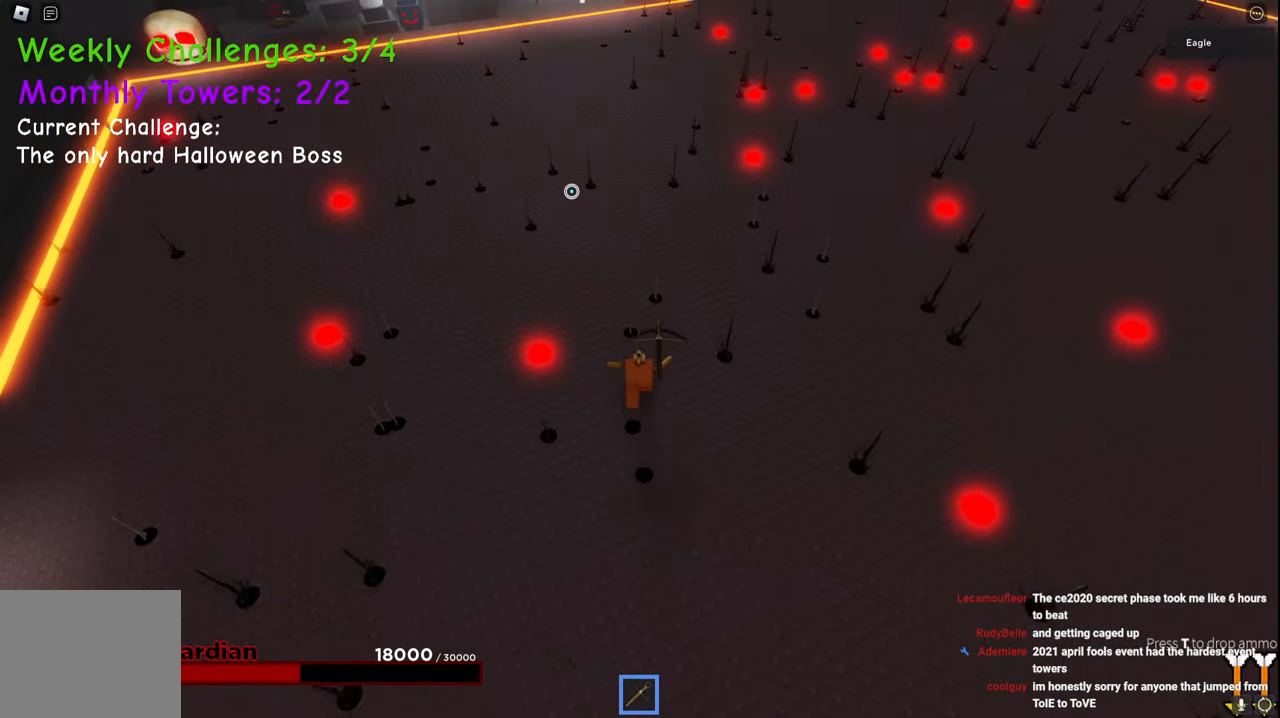
{"keys": ["w"], "events": []}
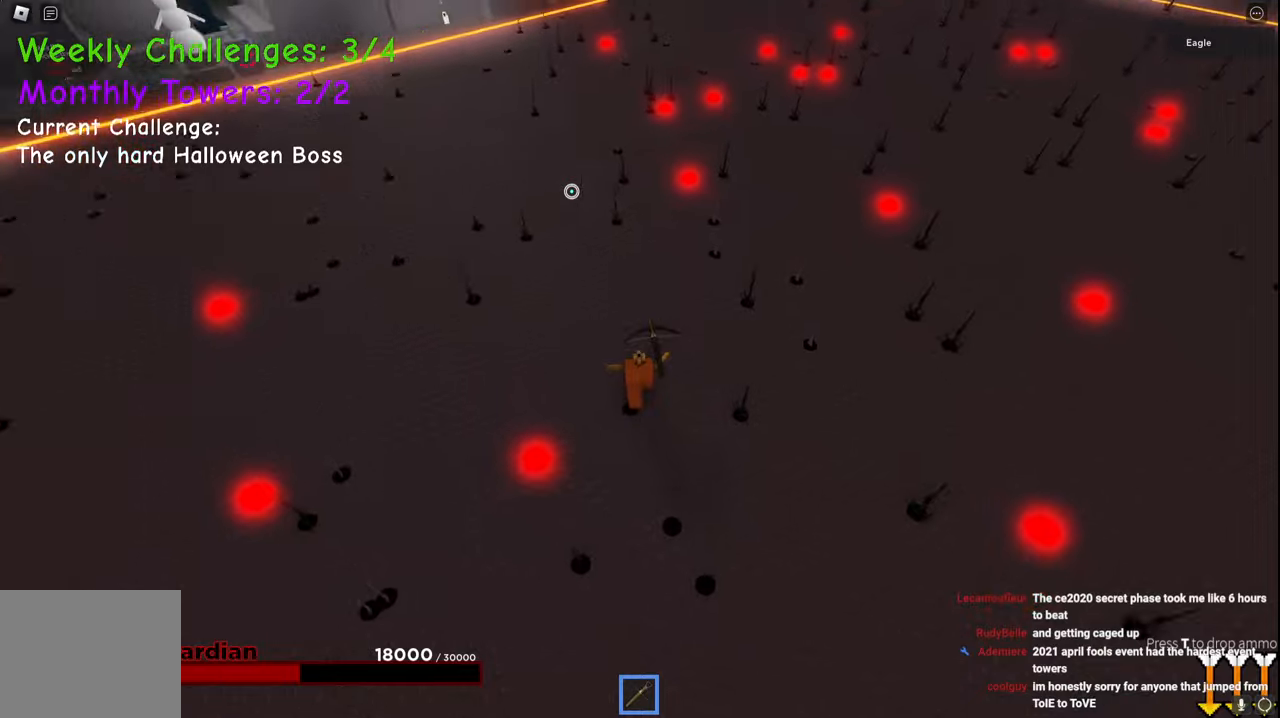
{"keys": ["d", "w"], "events": [[117, "d", "down"]]}
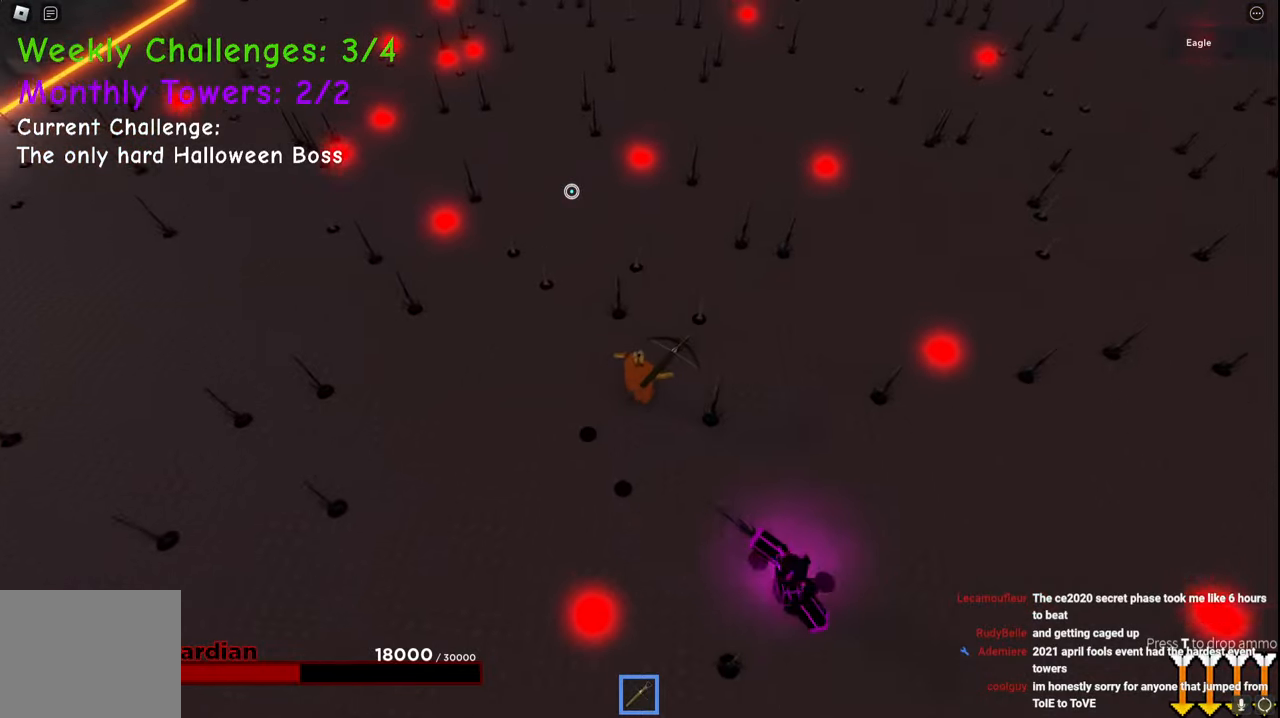
{"keys": ["w"], "events": [[484, "d", "up"]]}